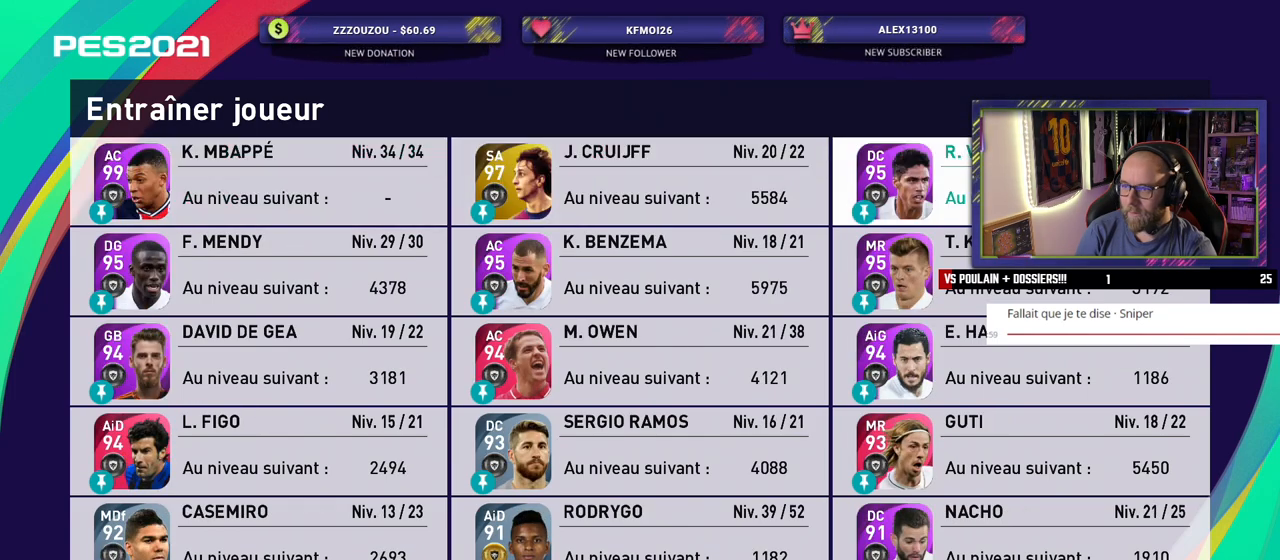
Gameplay with a controller (PlayStation layout); each line is a JSON object with the inputs held at the frame after it. "events" lists button and stick changes between this image and that frame as [ms after this image, input, new state], when the widget could be followed in between.
{"buttons": [], "left_stick": "center", "right_stick": "center", "events": [[60, "CROSS", "down"], [240, "CROSS", "up"]]}
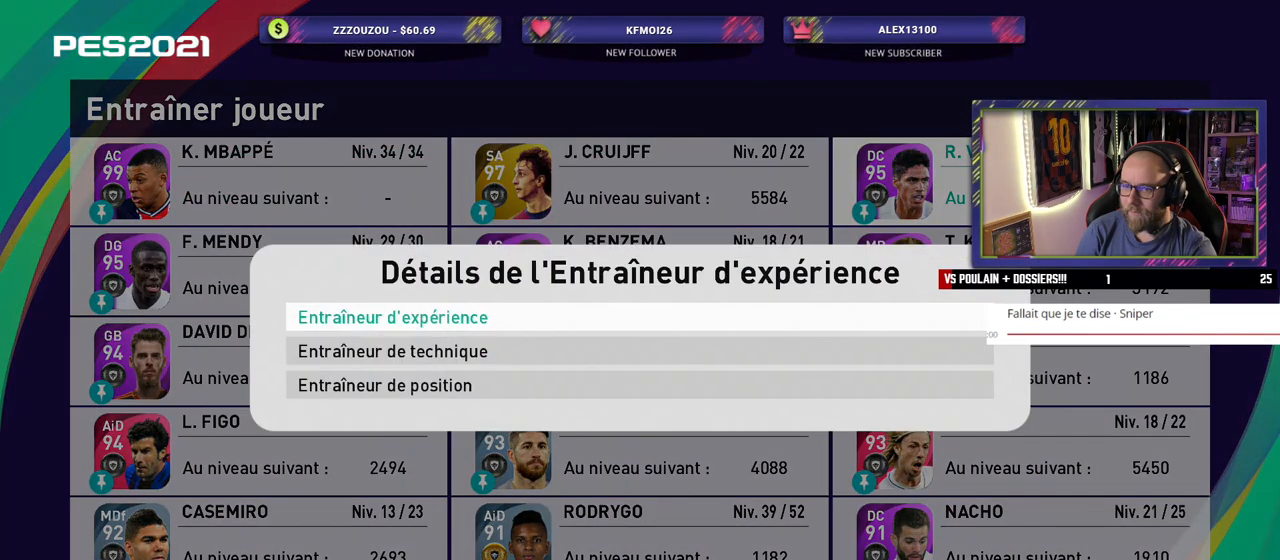
{"buttons": [], "left_stick": "center", "right_stick": "center", "events": []}
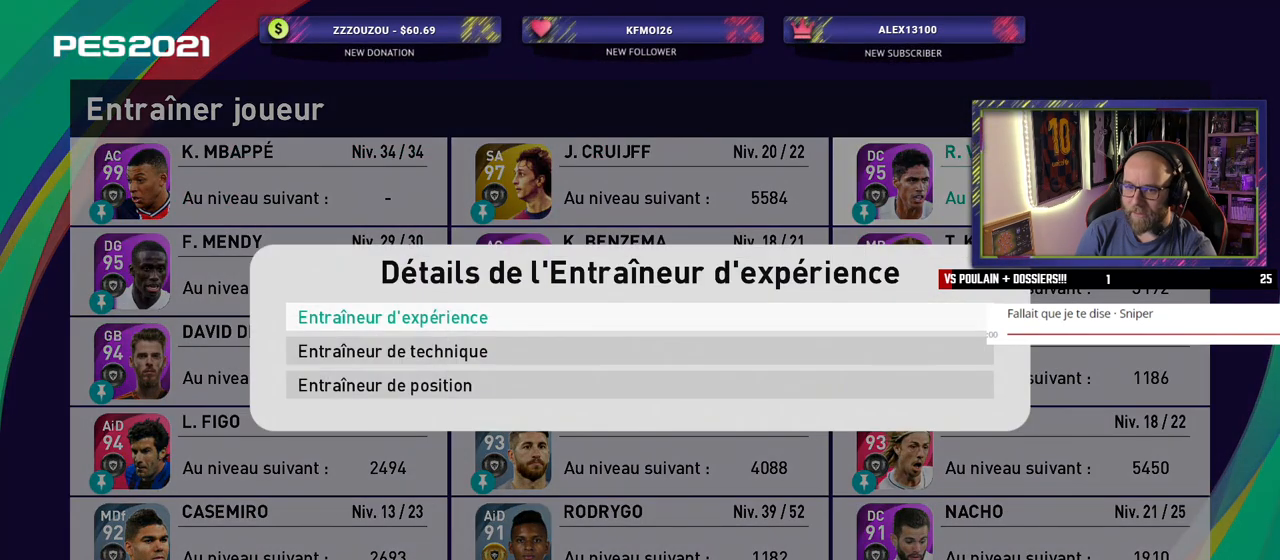
{"buttons": [], "left_stick": "center", "right_stick": "center", "events": [[300, "CIRCLE", "down"], [400, "CIRCLE", "up"]]}
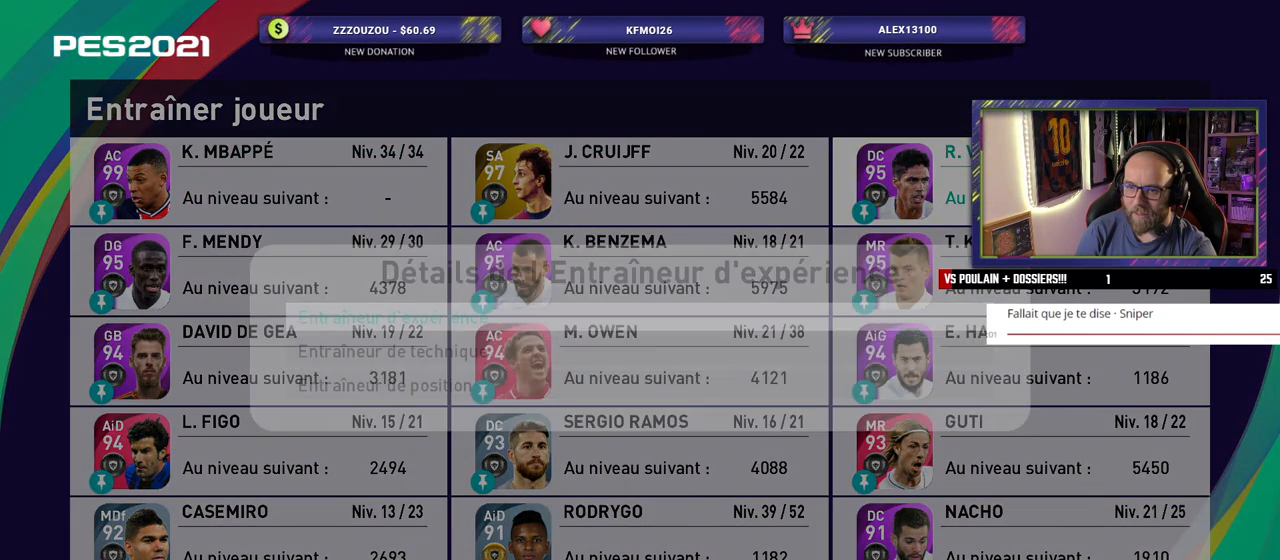
{"buttons": [], "left_stick": "center", "right_stick": "center", "events": [[220, "TRIANGLE", "down"], [340, "TRIANGLE", "up"]]}